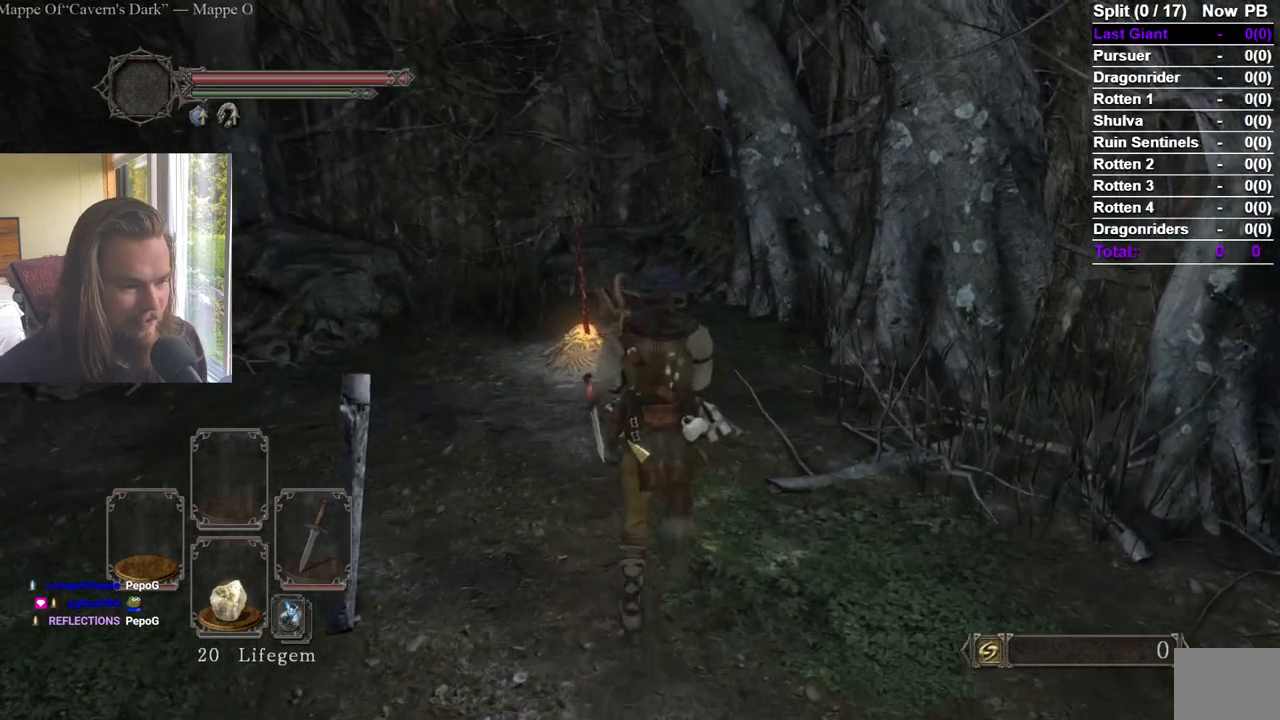
Gameplay with a controller (Xbox layout); each line is a JSON object with the inputs held at the frame after it. "events" lists button and stick changes between this image and that frame as [ms after this image, input, new state], when the widget could be followed in between.
{"buttons": [], "left_stick": "center", "right_stick": "center", "events": [[50, "right_stick", "center"], [283, "right_stick", "left"], [333, "right_stick", "center"]]}
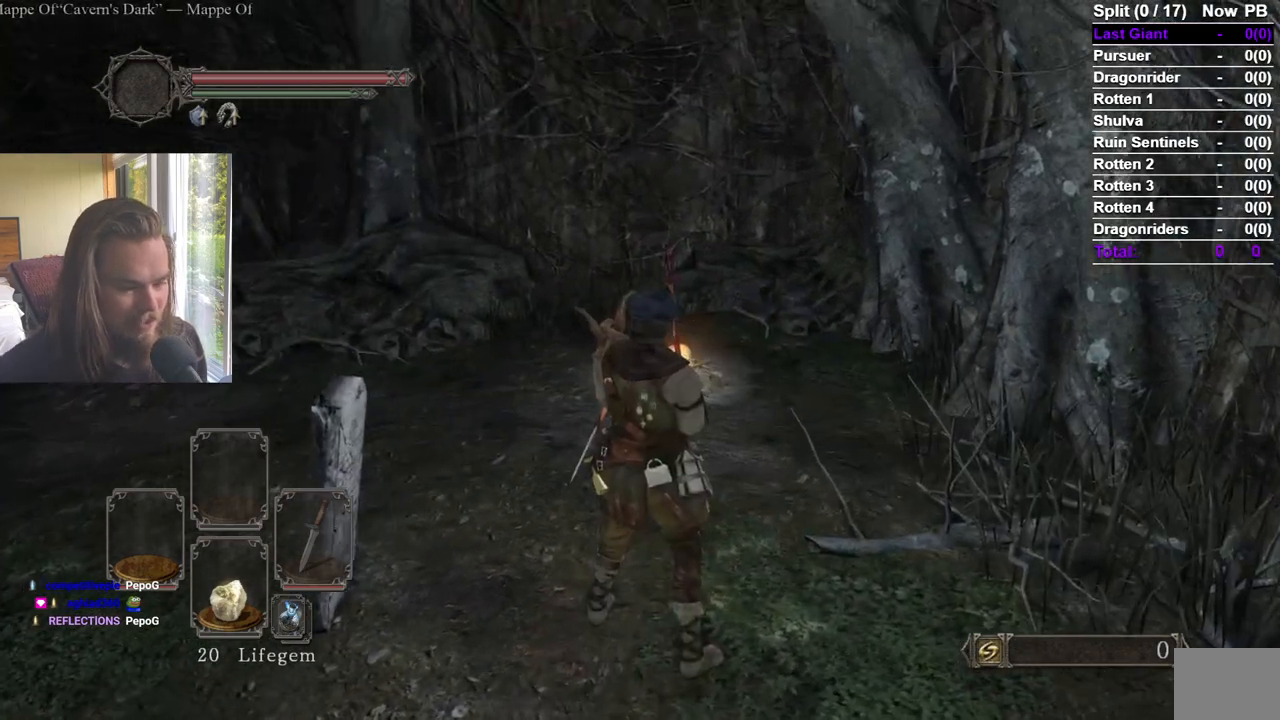
{"buttons": [], "left_stick": "center", "right_stick": "left", "events": [[50, "right_stick", "left"], [150, "right_stick", "center"], [284, "right_stick", "left"]]}
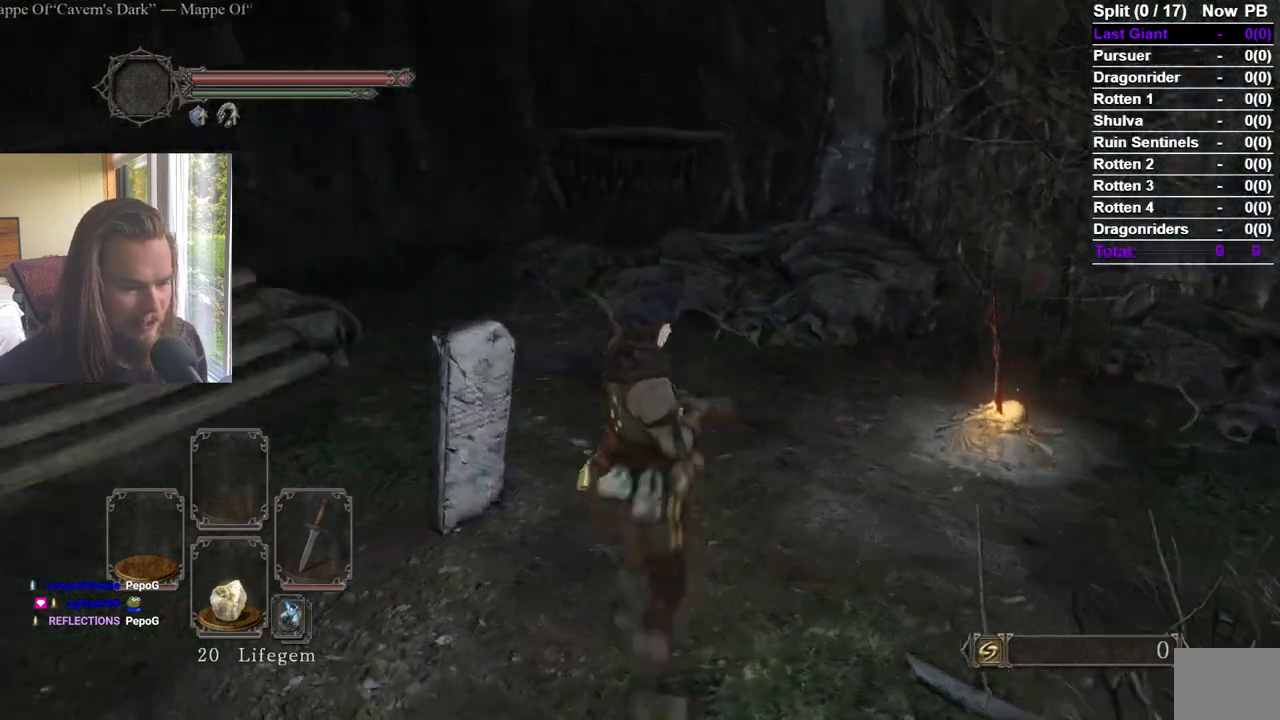
{"buttons": [], "left_stick": "up-right", "right_stick": "right", "events": [[100, "right_stick", "center"], [250, "right_stick", "right"], [400, "left_stick", "up-right"]]}
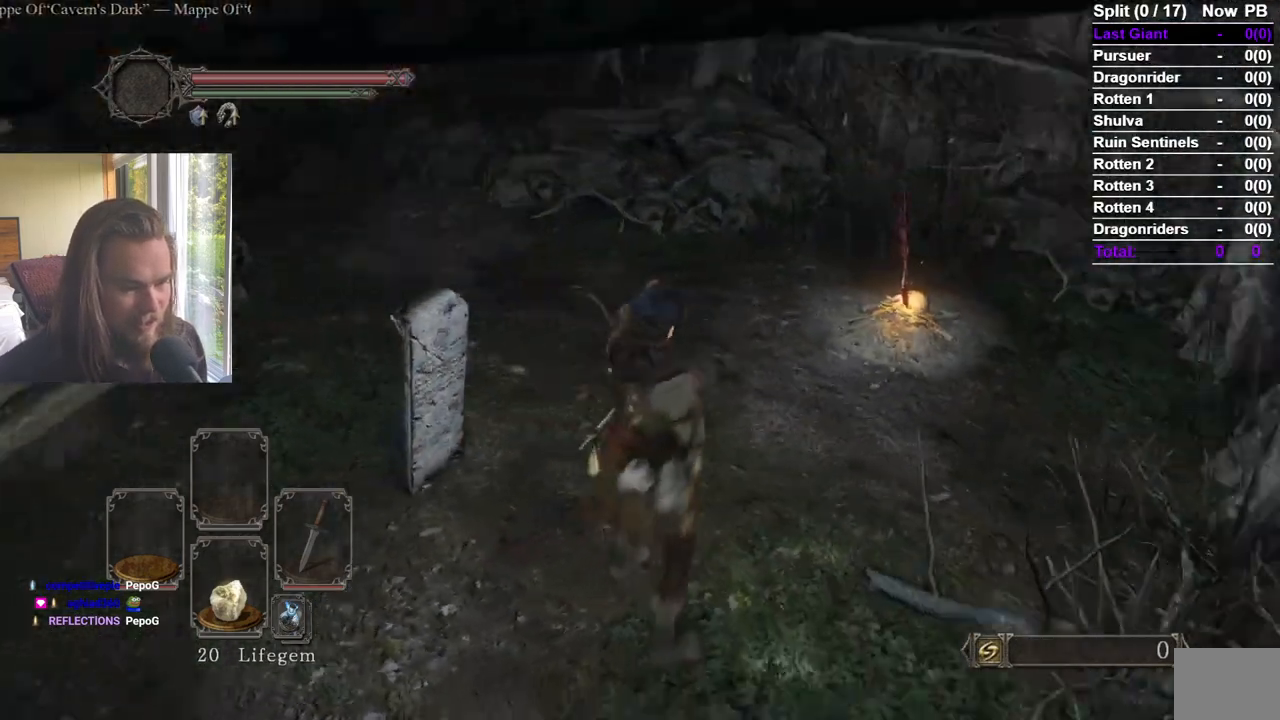
{"buttons": [], "left_stick": "up-right", "right_stick": "center", "events": [[34, "right_stick", "center"], [234, "right_stick", "down"], [301, "right_stick", "center"]]}
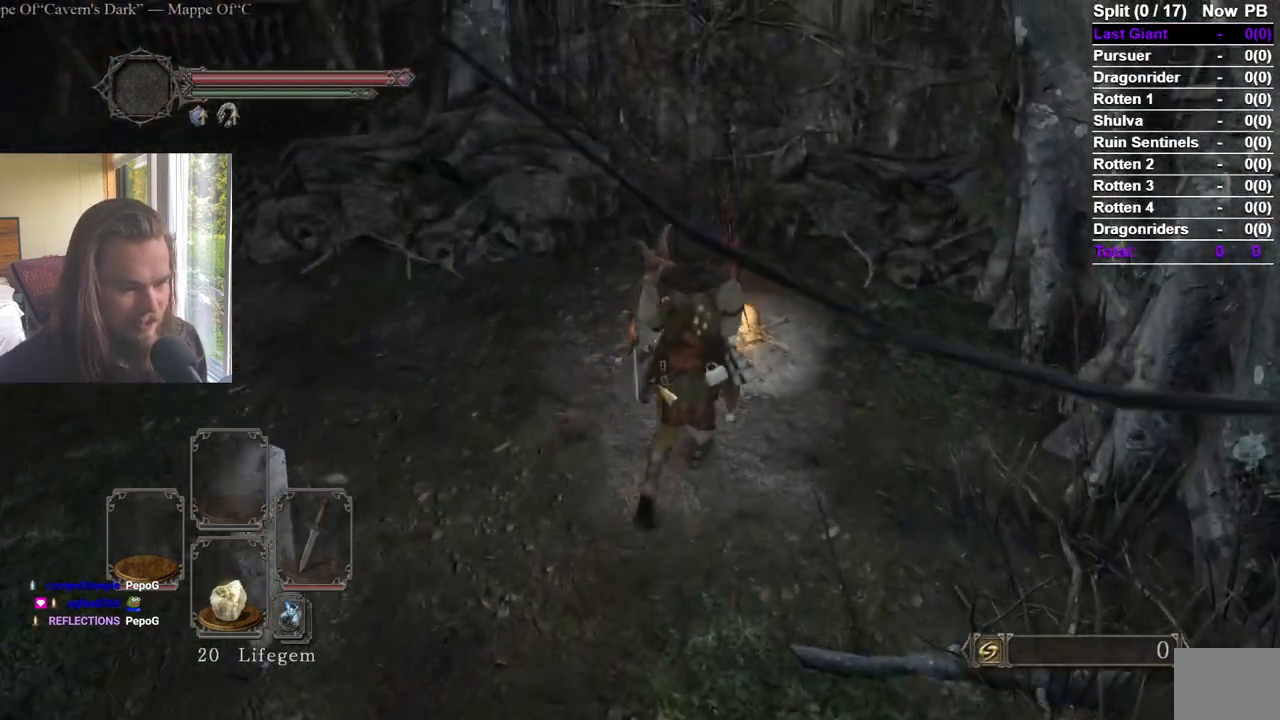
{"buttons": [], "left_stick": "center", "right_stick": "left", "events": [[67, "left_stick", "center"], [217, "right_stick", "left"], [300, "right_stick", "center"], [434, "right_stick", "left"]]}
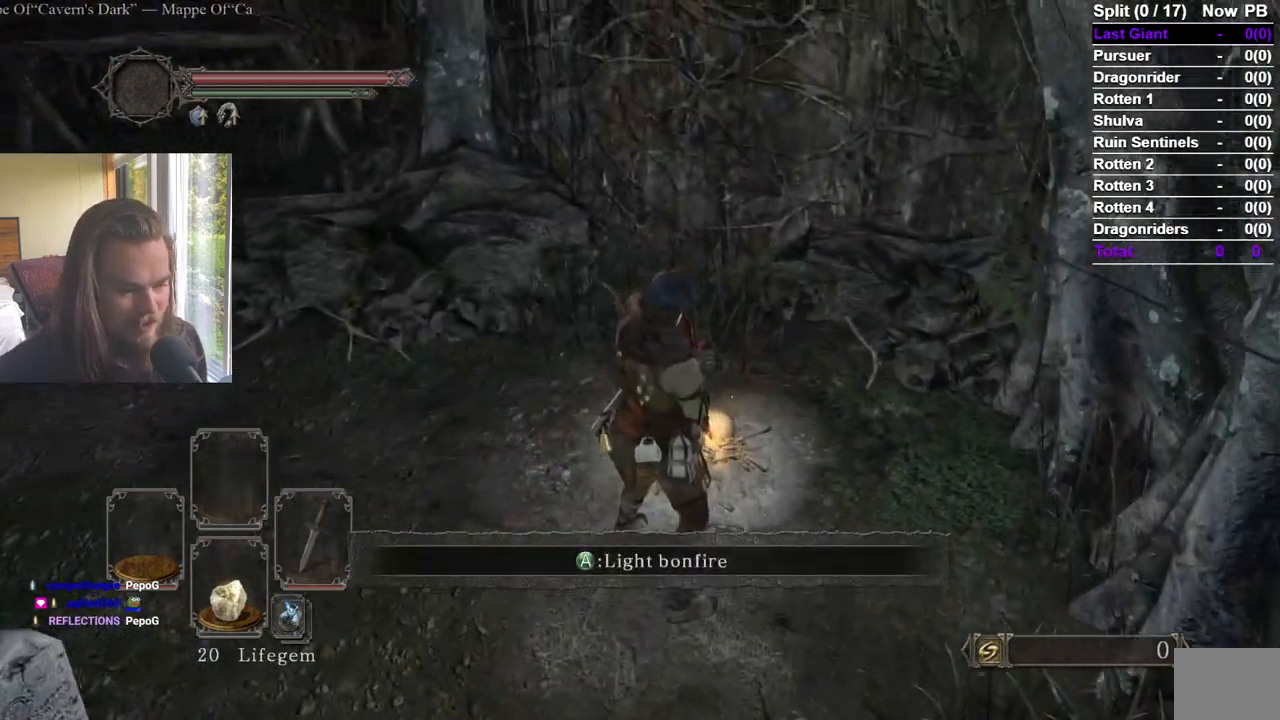
{"buttons": [], "left_stick": "left", "right_stick": "left", "events": [[150, "right_stick", "center"], [267, "left_stick", "down"], [300, "right_stick", "left"], [417, "left_stick", "left"]]}
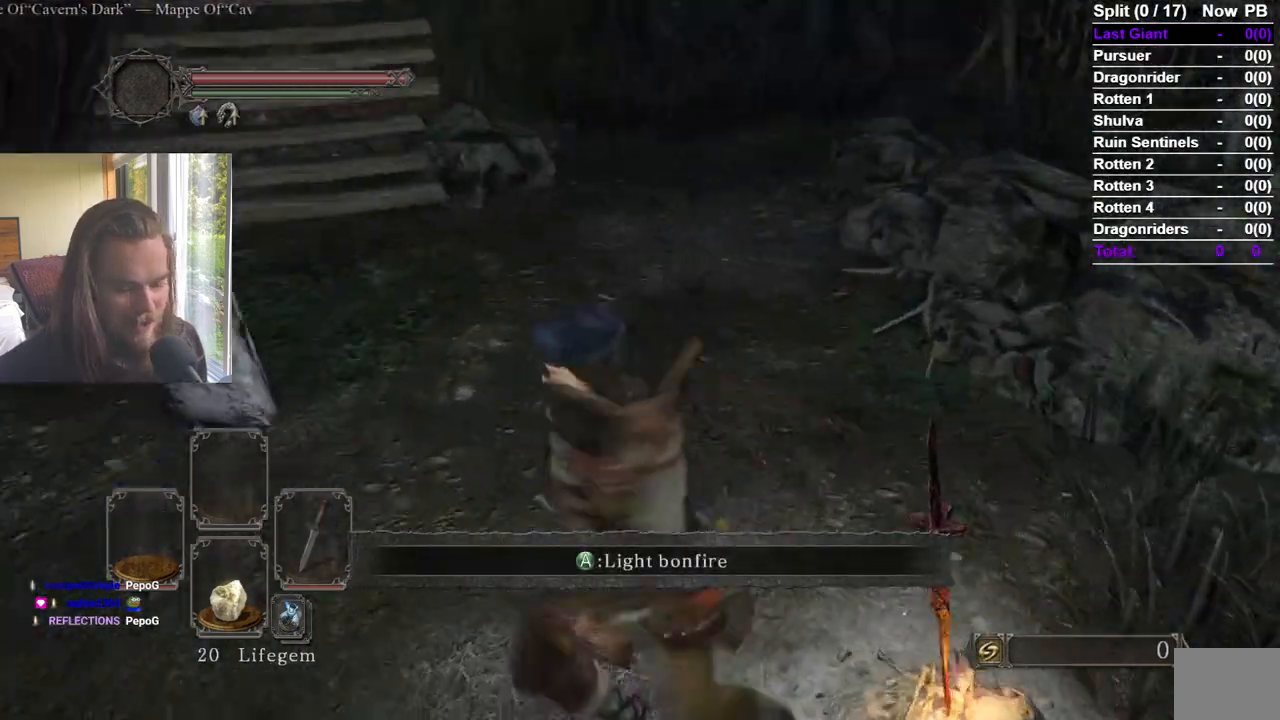
{"buttons": [], "left_stick": "center", "right_stick": "left", "events": [[134, "left_stick", "up-left"], [317, "left_stick", "center"], [334, "right_stick", "center"], [451, "right_stick", "left"]]}
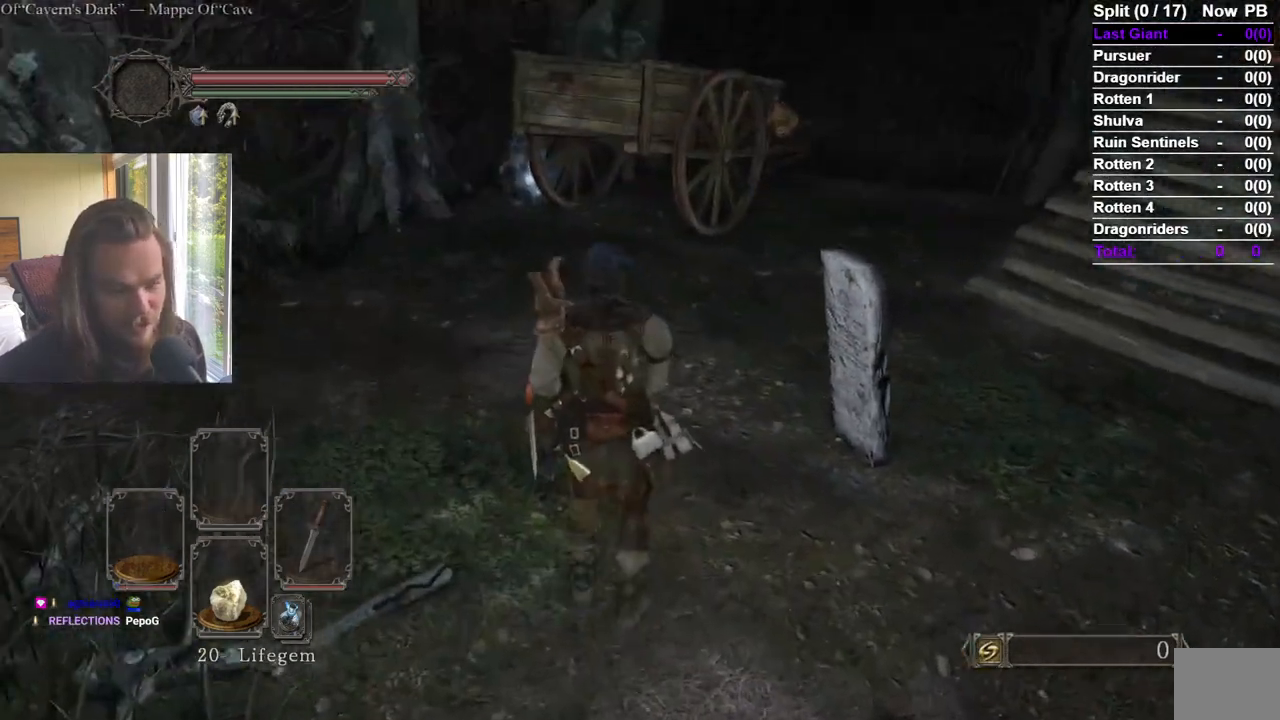
{"buttons": [], "left_stick": "up", "right_stick": "center", "events": [[100, "right_stick", "center"], [250, "left_stick", "up"], [250, "right_stick", "left"], [417, "right_stick", "center"]]}
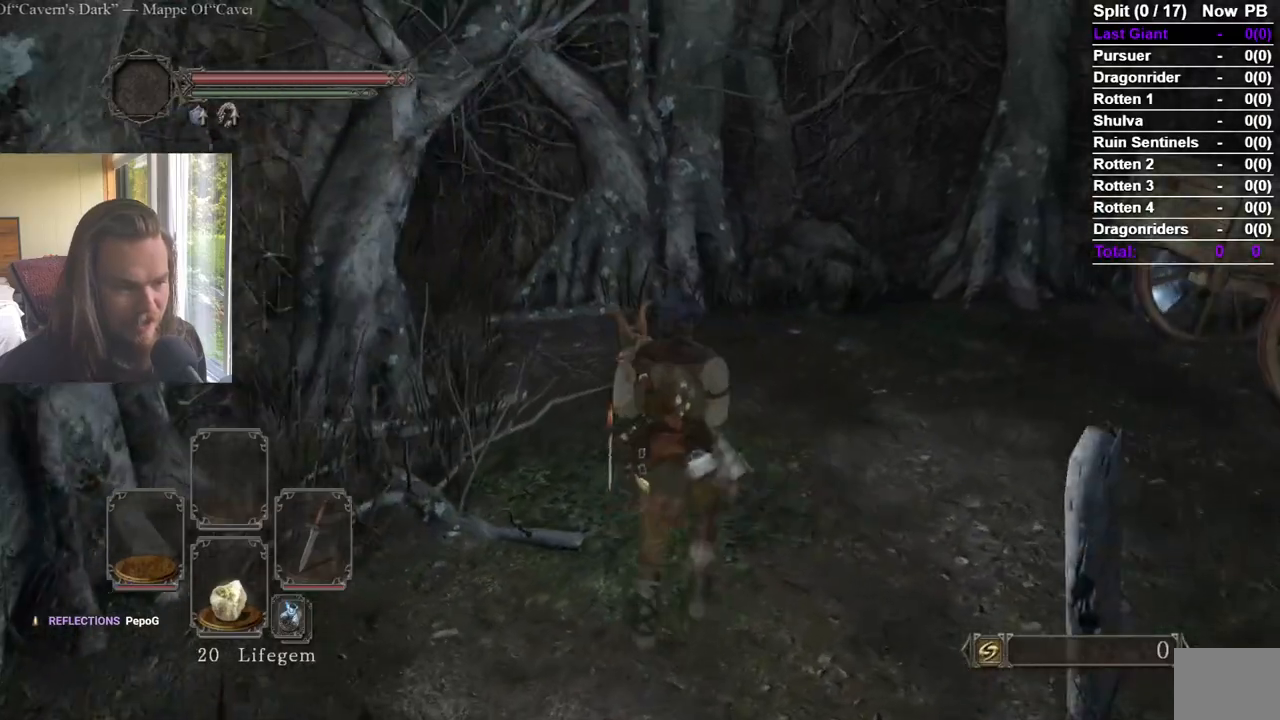
{"buttons": [], "left_stick": "up", "right_stick": "center", "events": [[67, "right_stick", "left"], [167, "right_stick", "center"], [300, "right_stick", "left"], [451, "right_stick", "center"]]}
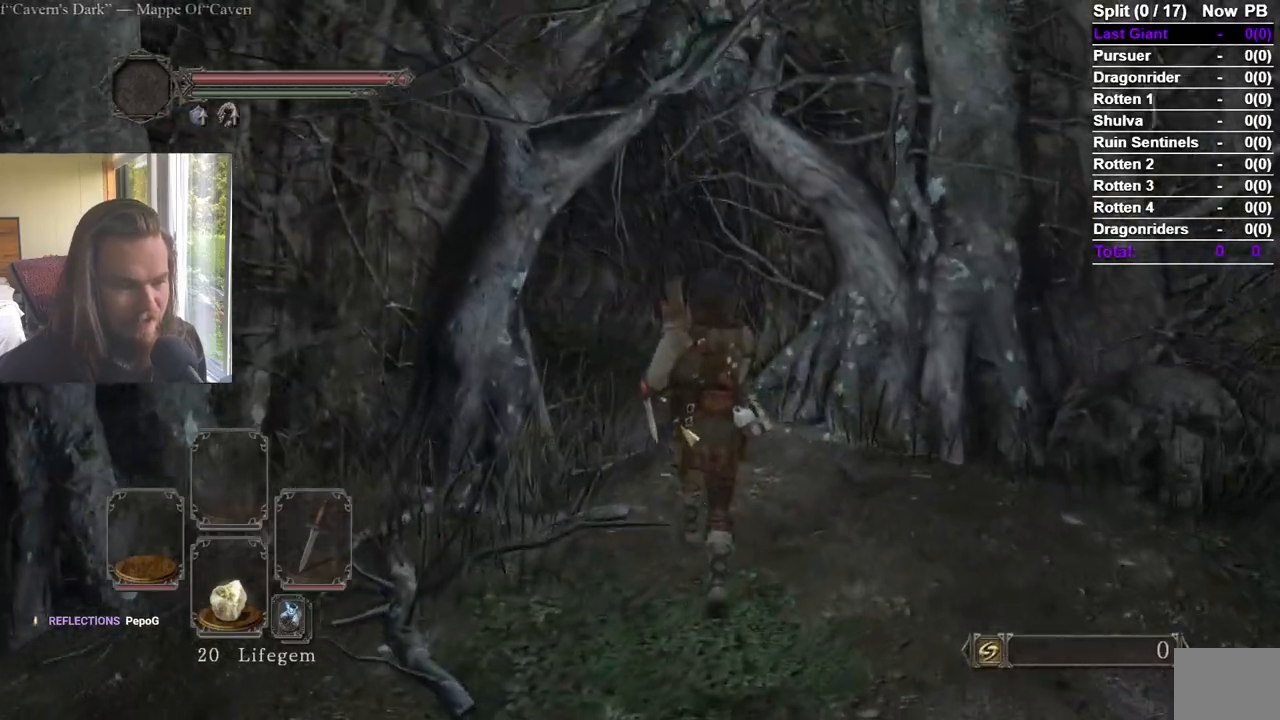
{"buttons": [], "left_stick": "up", "right_stick": "center", "events": [[16, "right_stick", "left"], [150, "right_stick", "center"], [283, "right_stick", "left"], [383, "right_stick", "center"]]}
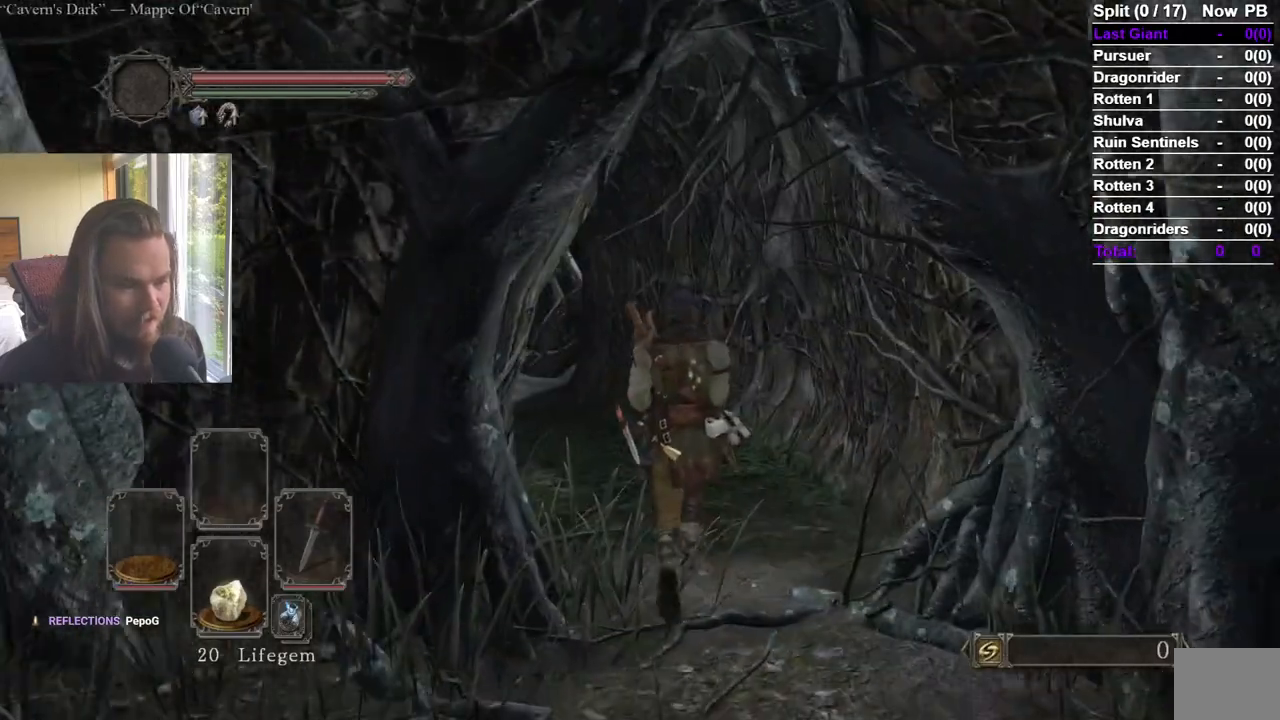
{"buttons": [], "left_stick": "up", "right_stick": "center", "events": [[50, "right_stick", "left"], [150, "right_stick", "center"]]}
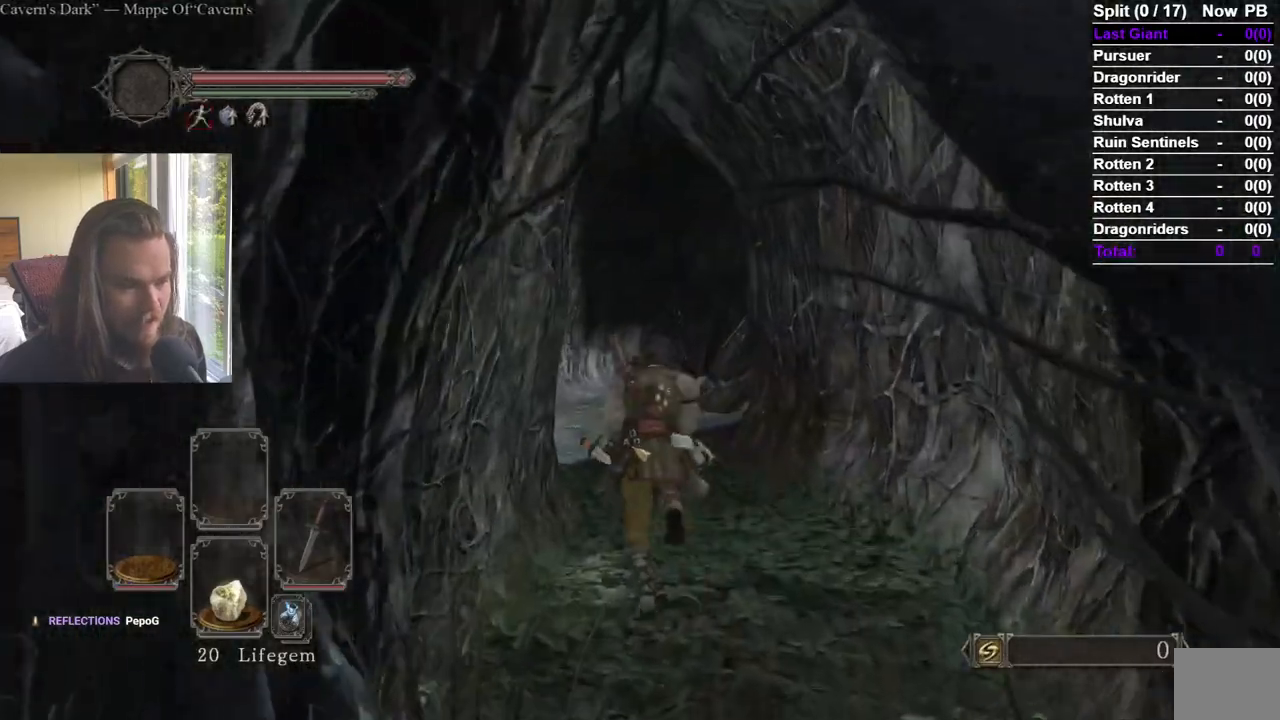
{"buttons": [], "left_stick": "up", "right_stick": "center", "events": [[133, "right_stick", "down"], [216, "right_stick", "center"]]}
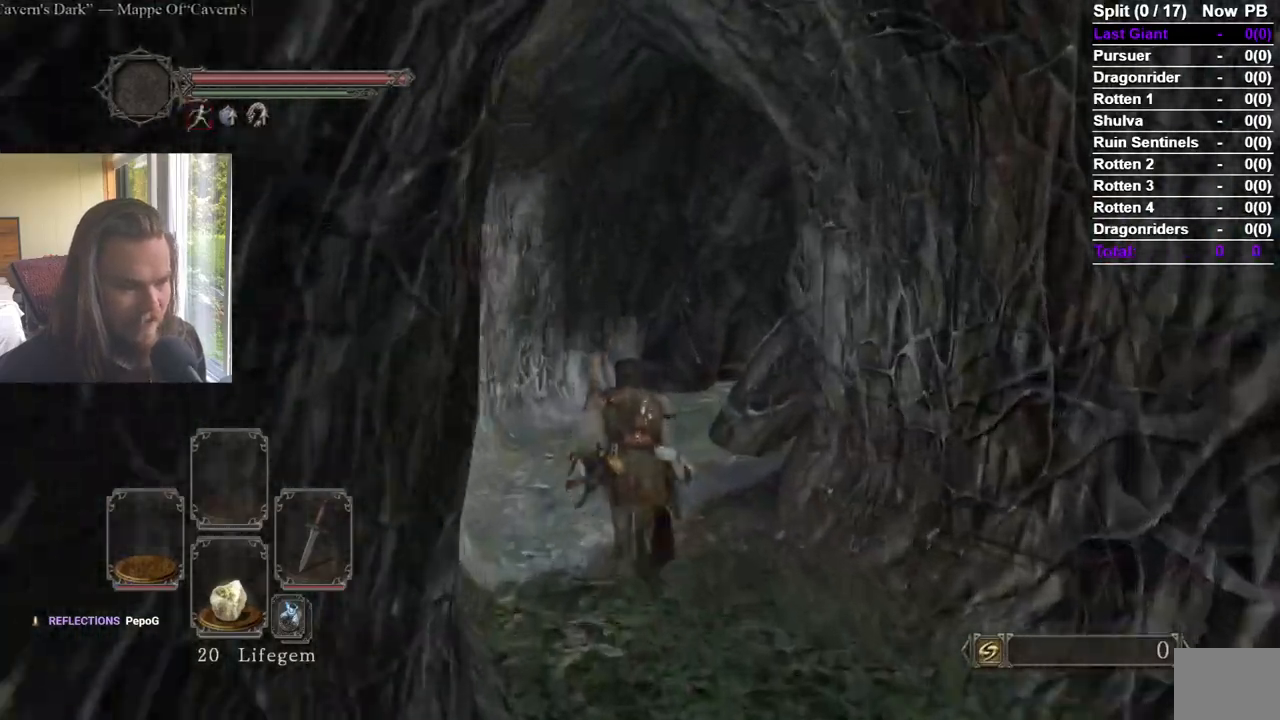
{"buttons": [], "left_stick": "up", "right_stick": "right", "events": [[167, "right_stick", "down-right"], [350, "right_stick", "right"]]}
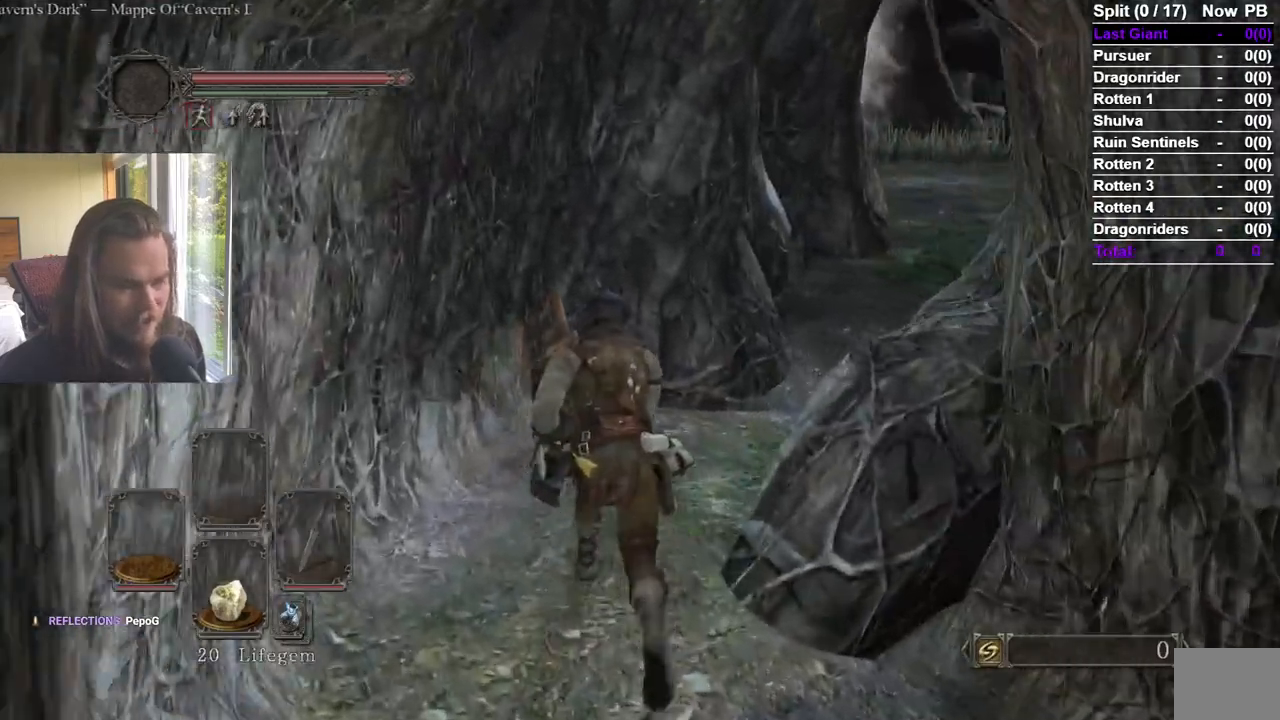
{"buttons": [], "left_stick": "up", "right_stick": "center", "events": [[166, "right_stick", "center"]]}
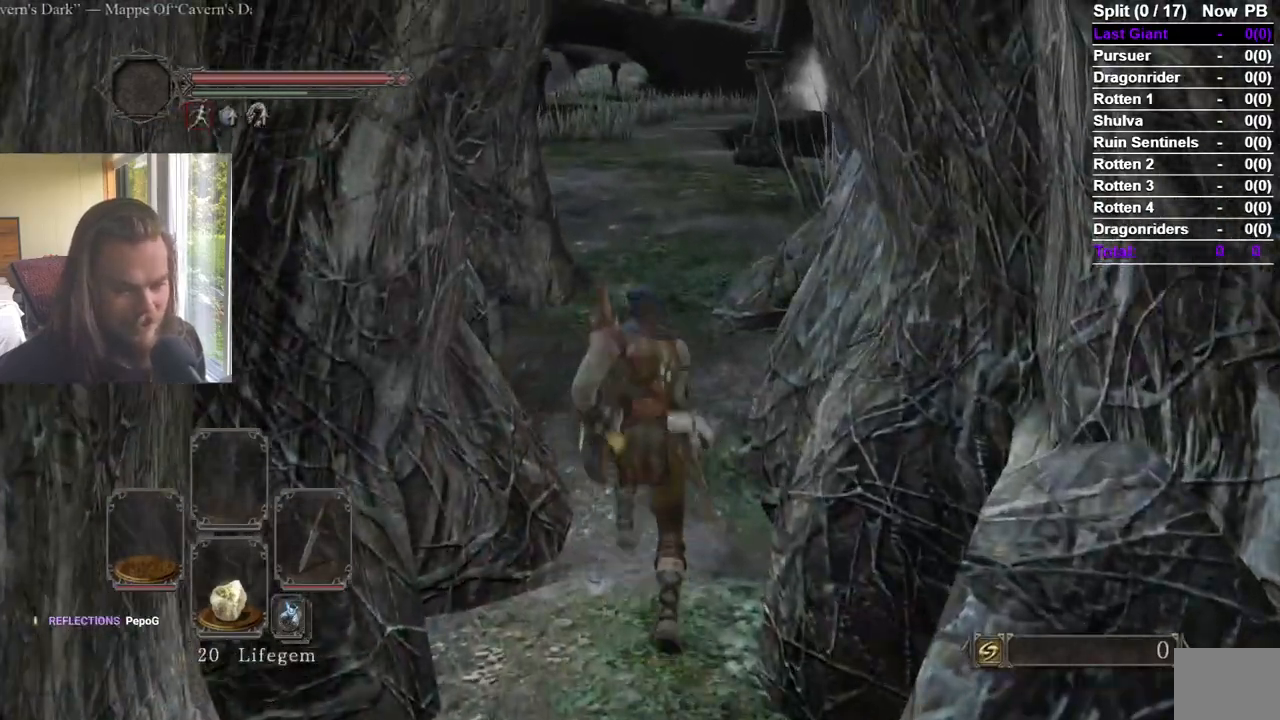
{"buttons": [], "left_stick": "up", "right_stick": "center", "events": [[367, "right_stick", "down"], [434, "right_stick", "center"]]}
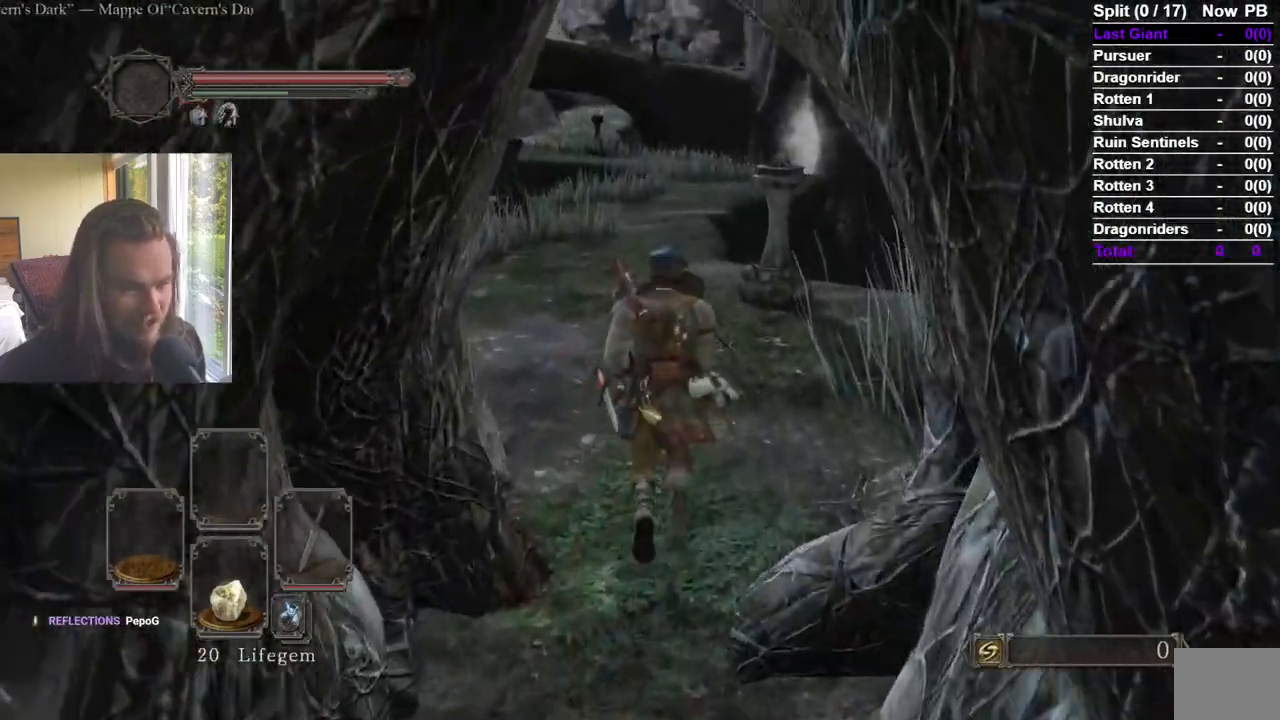
{"buttons": [], "left_stick": "up", "right_stick": "center", "events": []}